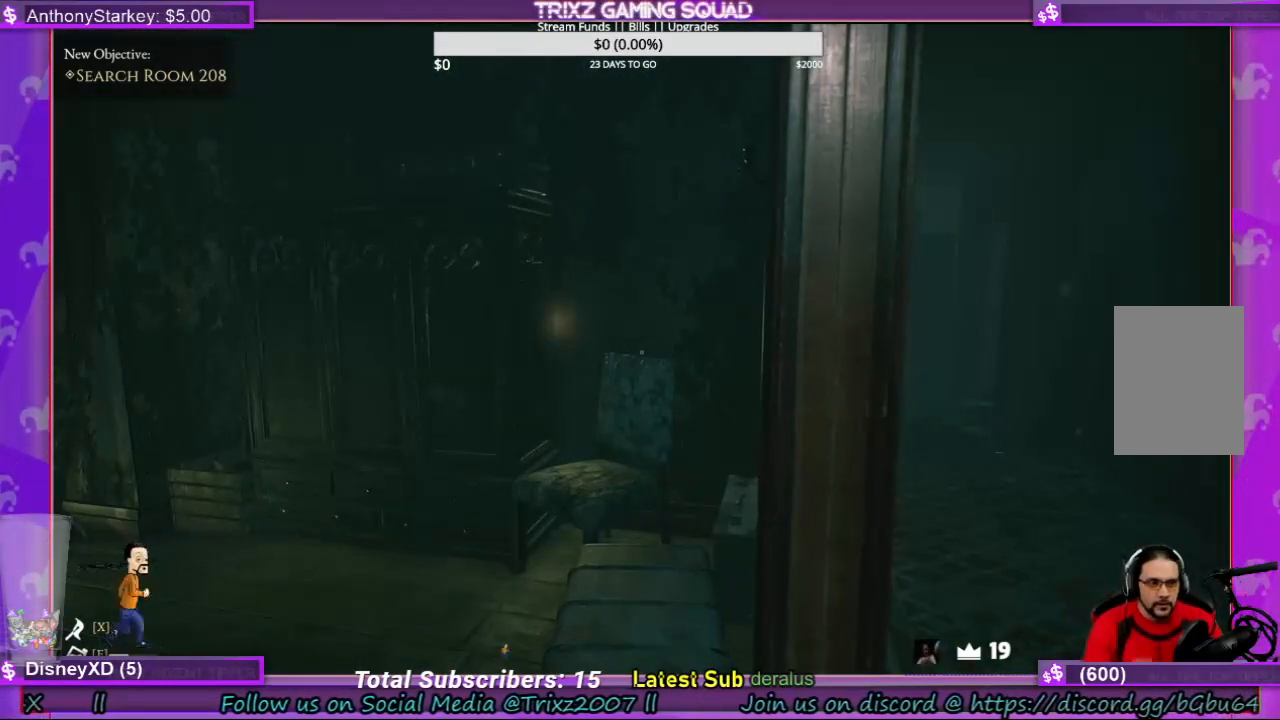
Gameplay with keyboard and mouse; each line is a JSON object with the keys and mouse buttons held at the frame after it. "events" lists presses ("down") and releases ("up") of "a", "ctrl", "d", "e", "f", "q", "r", "s", "shift", "space", "tab", "w", "mouse_left", "mouse_wheel", "mouse_right" and "mouse_mb4" between this image and that frame as [ms after this image, input, new state], when the widget could be followed in between. "mouse_left", "mouse_wheel", "mouse_right", "mouse_mb4" = the "left", "wheel", "right", "mb4" buttons of the "mouse" list. No other keys are recorded. "wheel" means that the mouse wheel is clicked or scrolled. Mouse movement is not recorded.
{"keys": [], "mouse": [], "events": []}
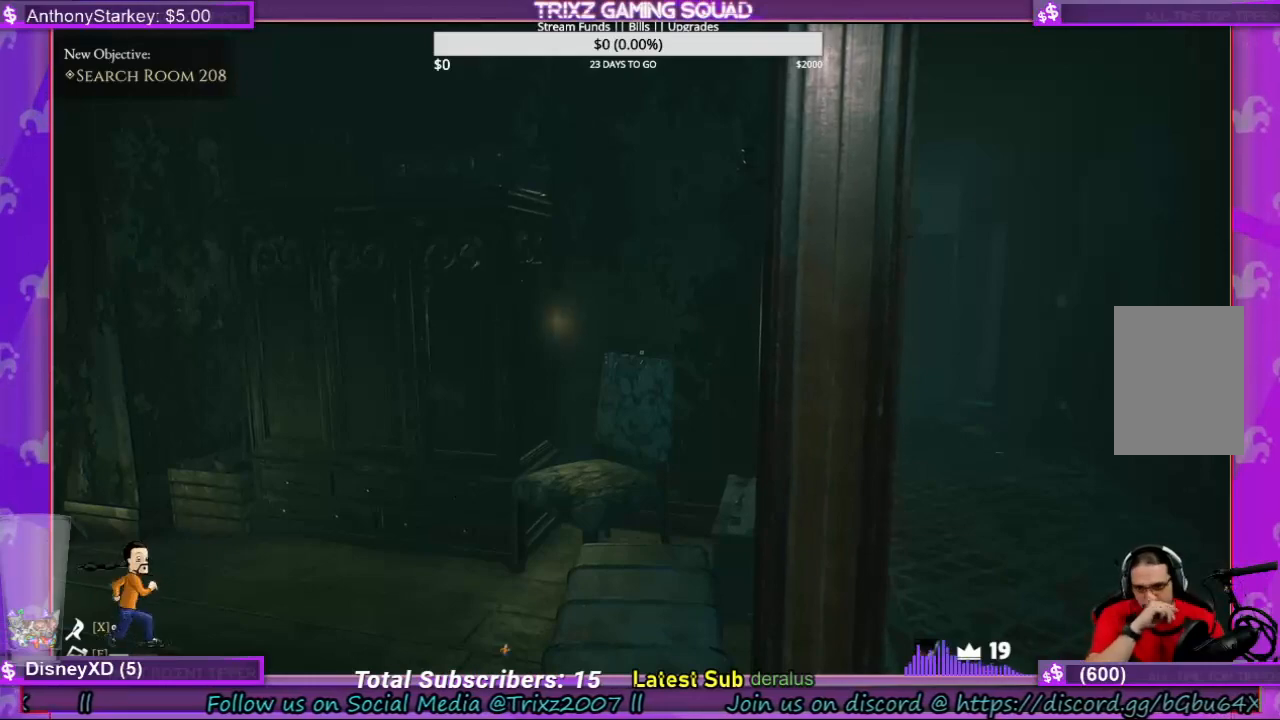
{"keys": [], "mouse": [], "events": []}
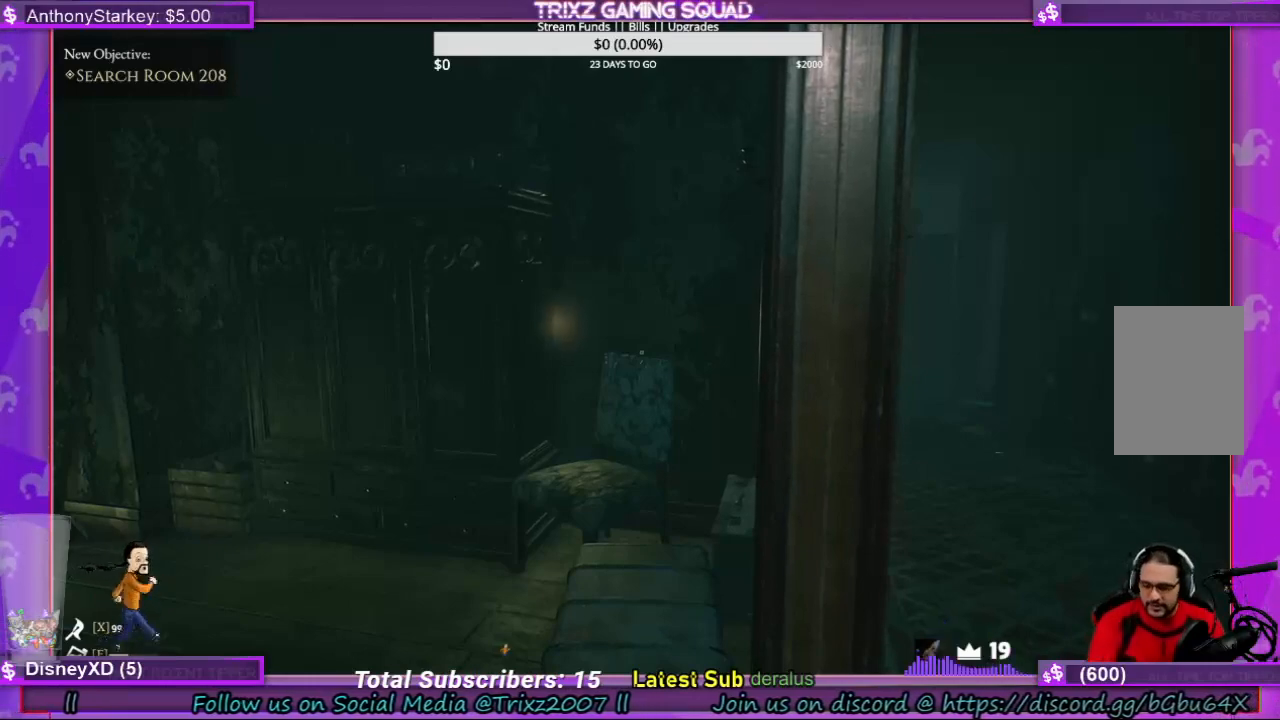
{"keys": [], "mouse": [], "events": [[267, "w", "down"], [467, "w", "up"]]}
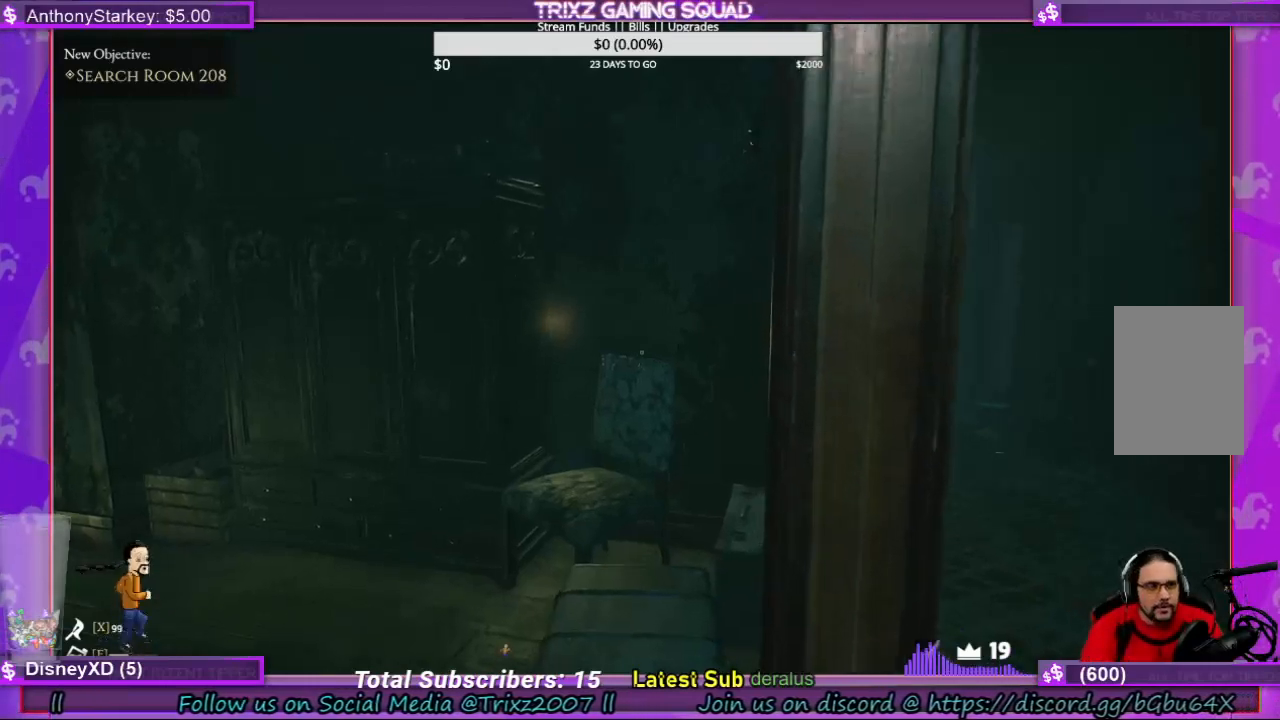
{"keys": [], "mouse": [], "events": [[200, "s", "down"], [400, "s", "up"]]}
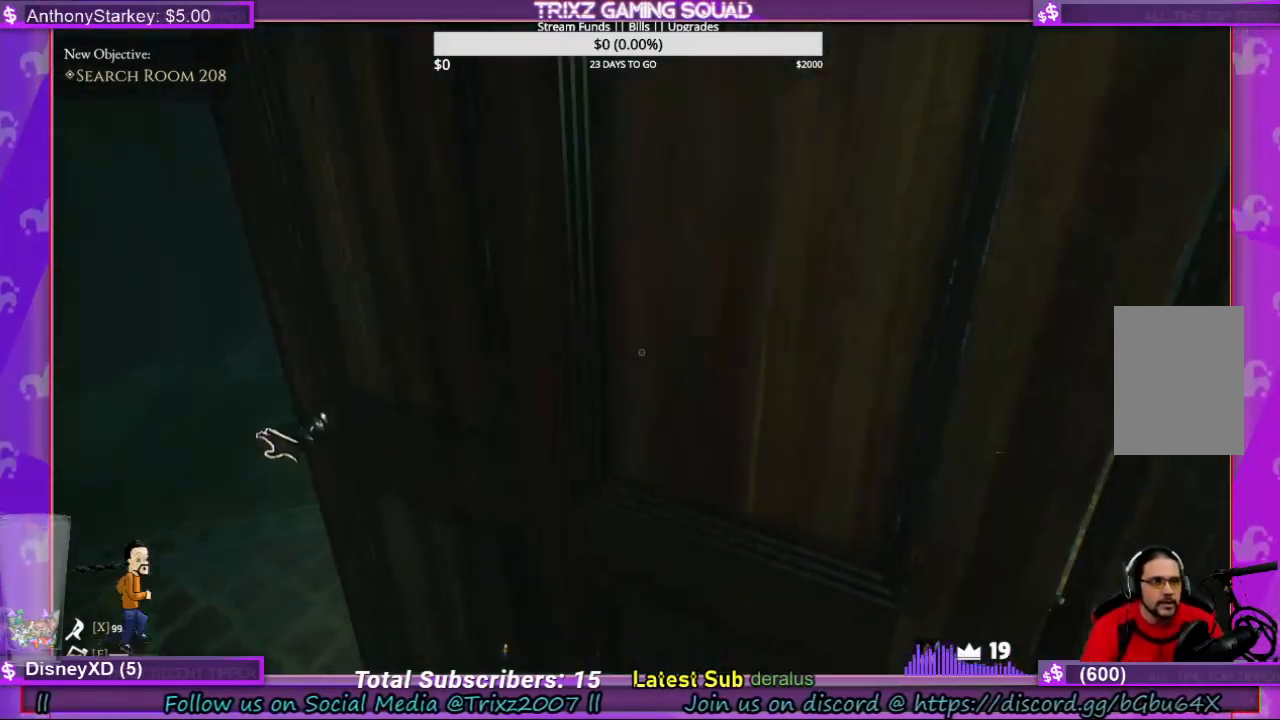
{"keys": [], "mouse": ["left"], "events": [[100, "mouse_left", "down"], [100, "s", "down"], [467, "s", "up"]]}
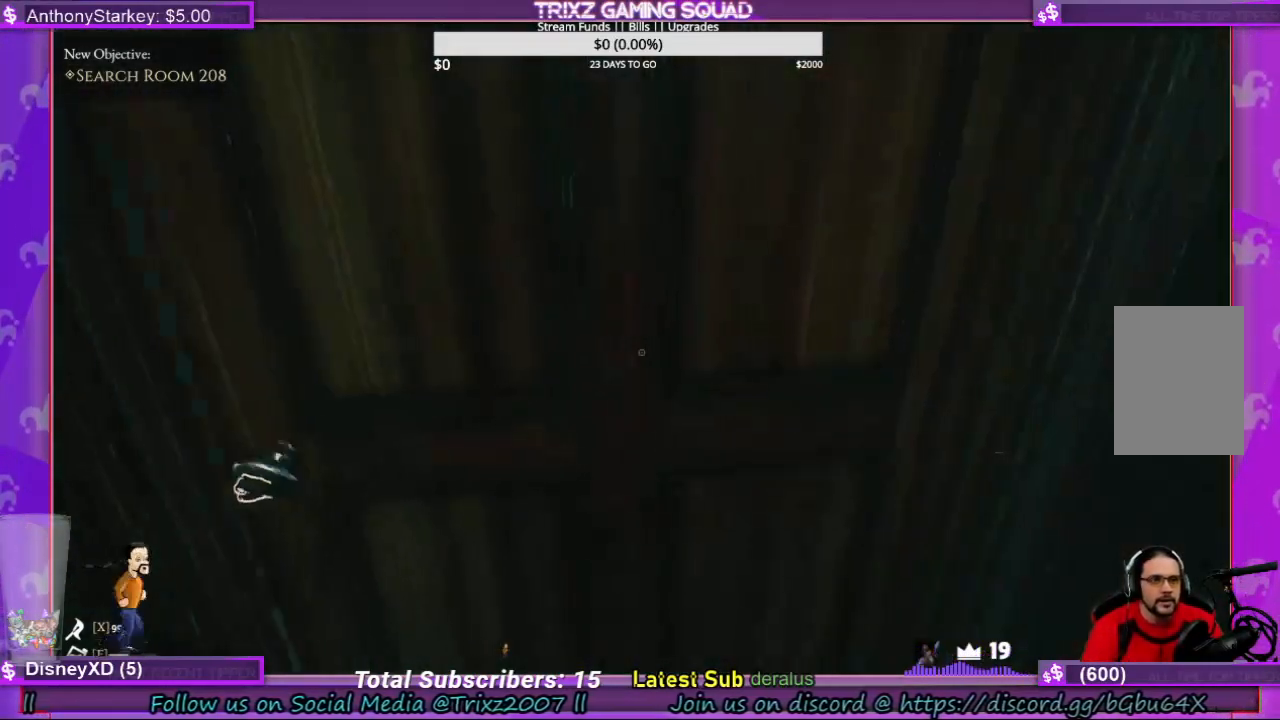
{"keys": [], "mouse": [], "events": [[167, "mouse_left", "up"]]}
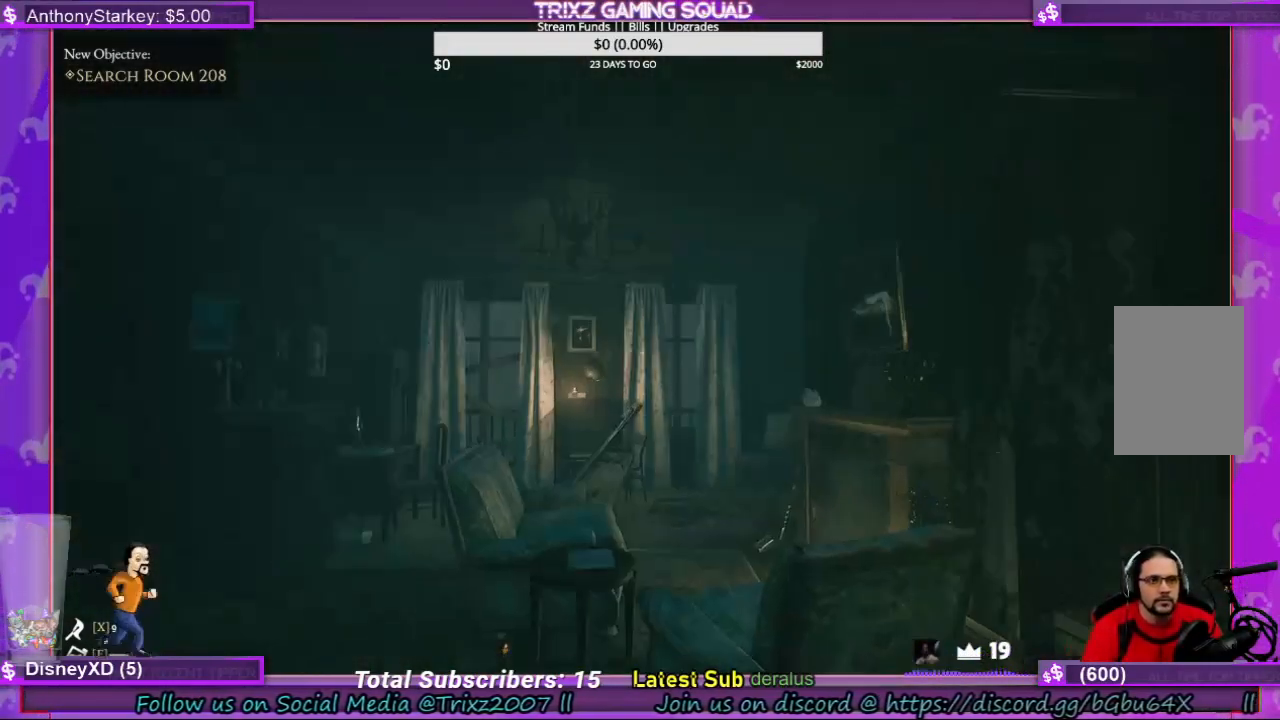
{"keys": [], "mouse": [], "events": []}
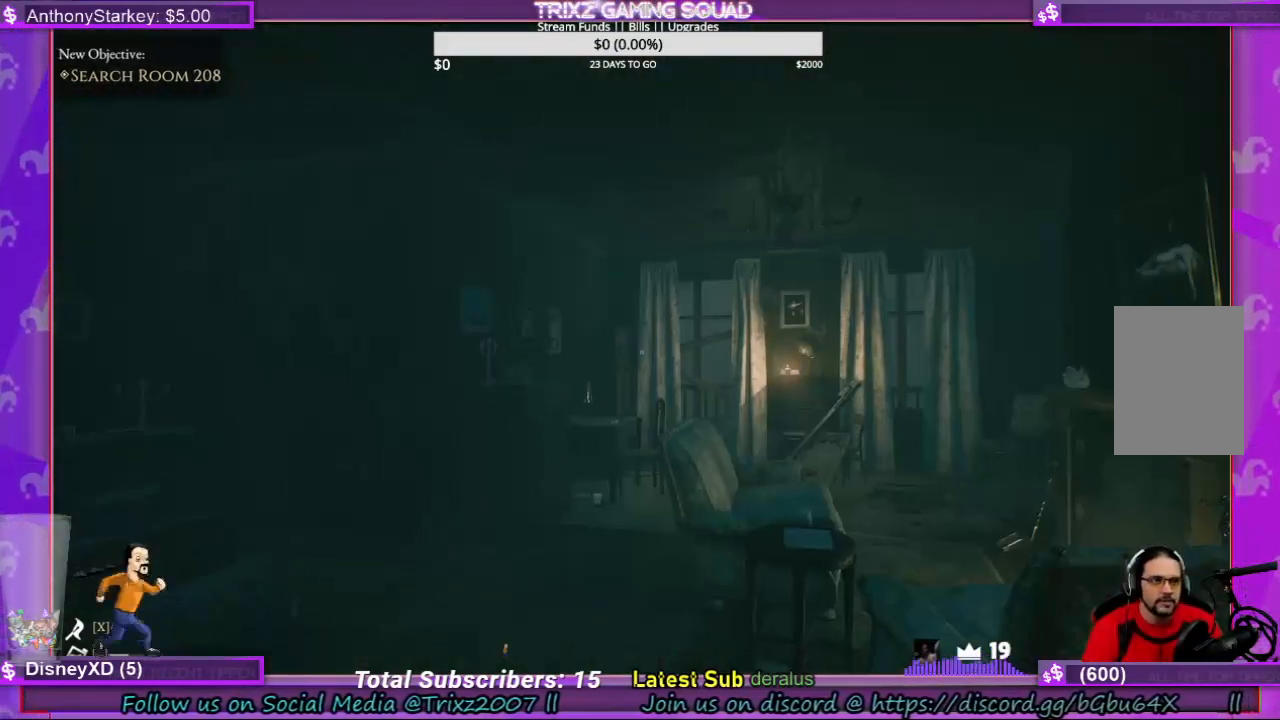
{"keys": [], "mouse": [], "events": []}
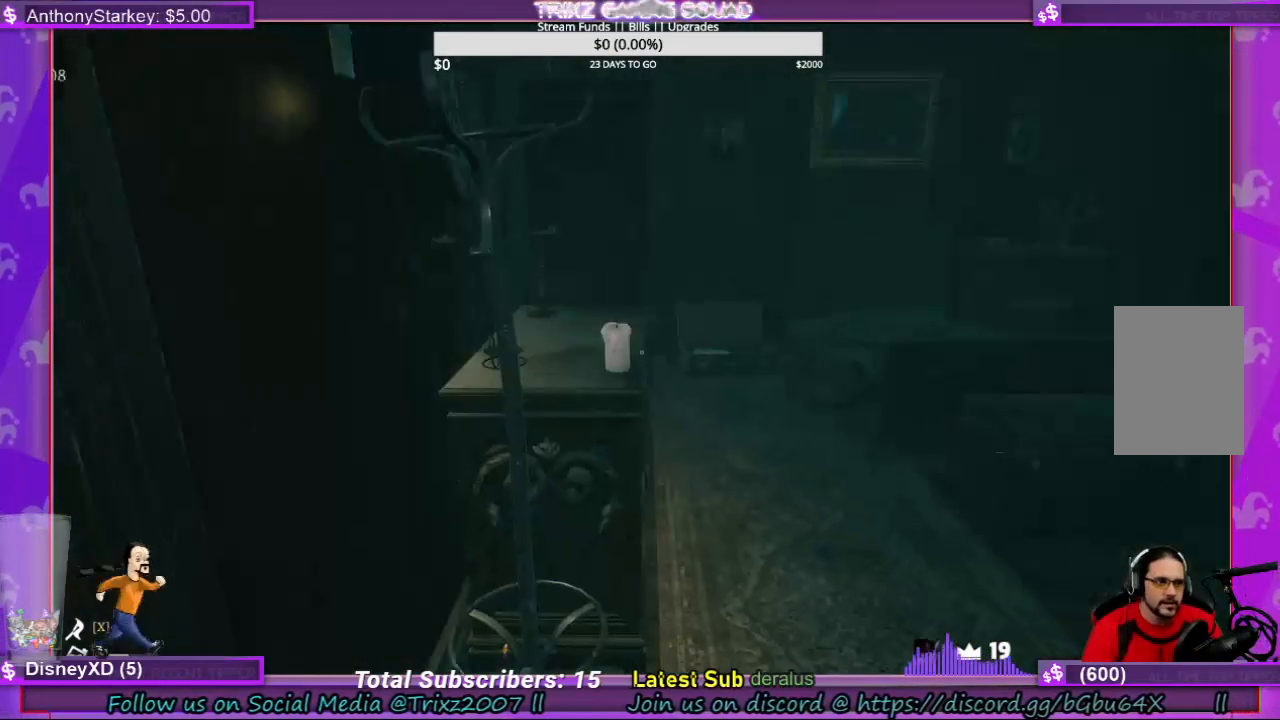
{"keys": ["d", "w"], "mouse": [], "events": [[200, "d", "down"], [200, "w", "down"]]}
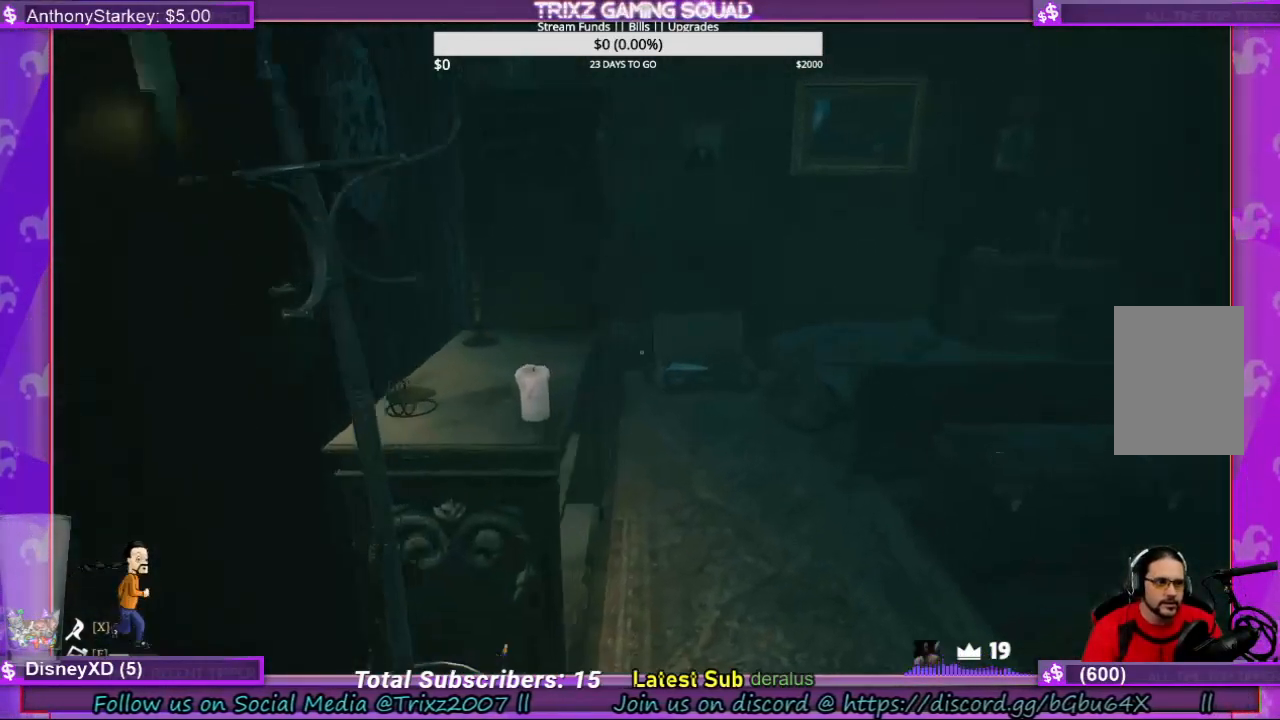
{"keys": ["shift", "w"], "mouse": [], "events": [[134, "d", "up"], [434, "shift", "down"]]}
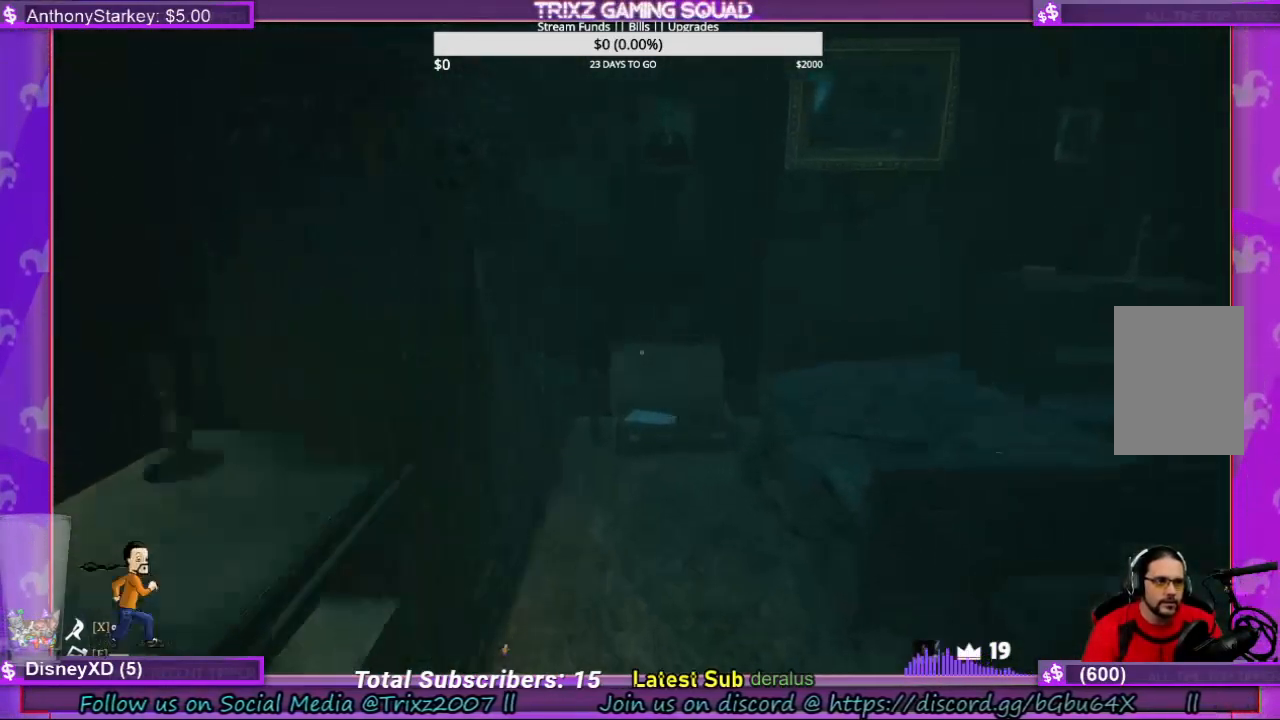
{"keys": [], "mouse": [], "events": [[100, "d", "down"], [367, "shift", "up"], [367, "w", "up"], [400, "d", "up"]]}
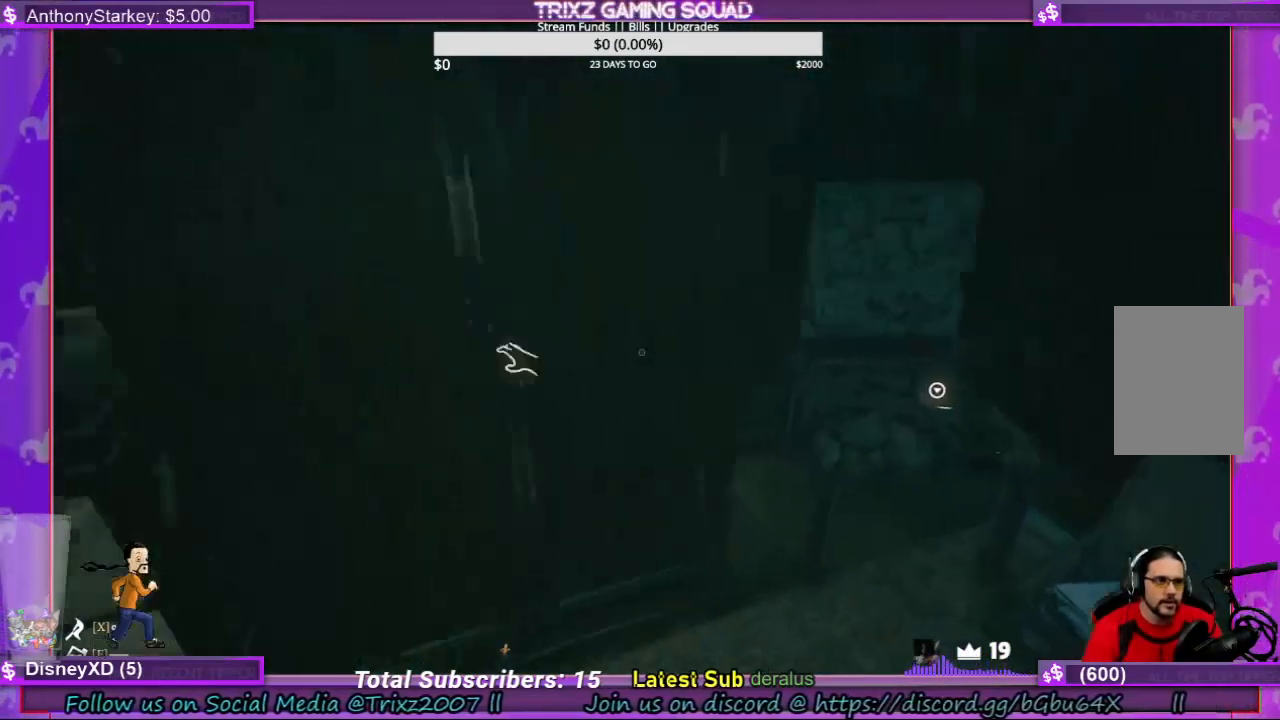
{"keys": [], "mouse": ["left"], "events": [[234, "mouse_left", "down"]]}
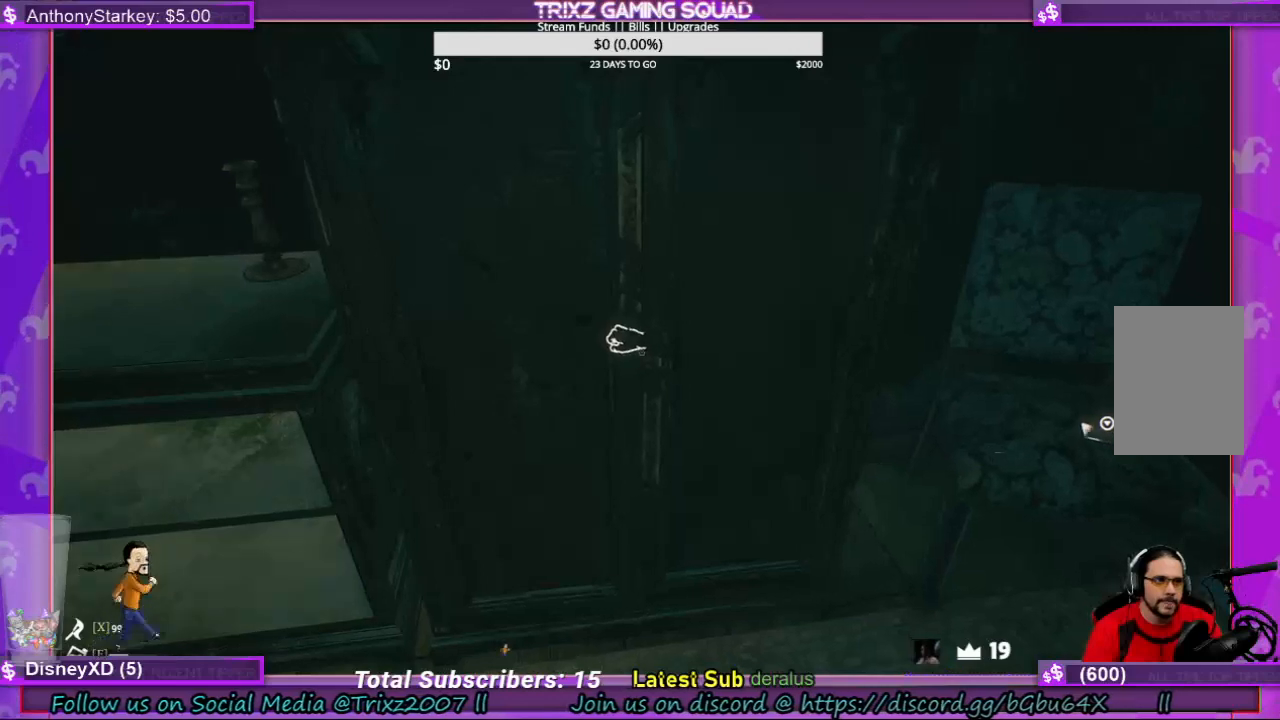
{"keys": [], "mouse": ["left"], "events": []}
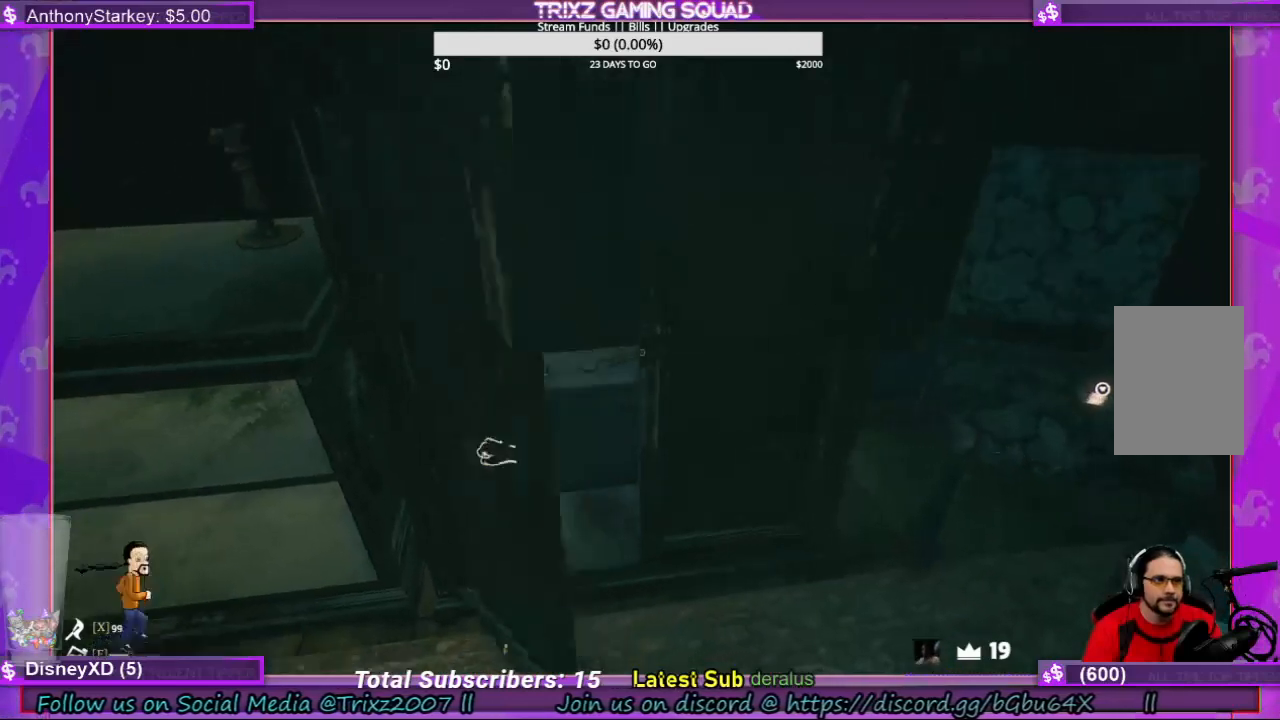
{"keys": [], "mouse": ["left"], "events": [[134, "mouse_left", "up"], [467, "mouse_left", "down"]]}
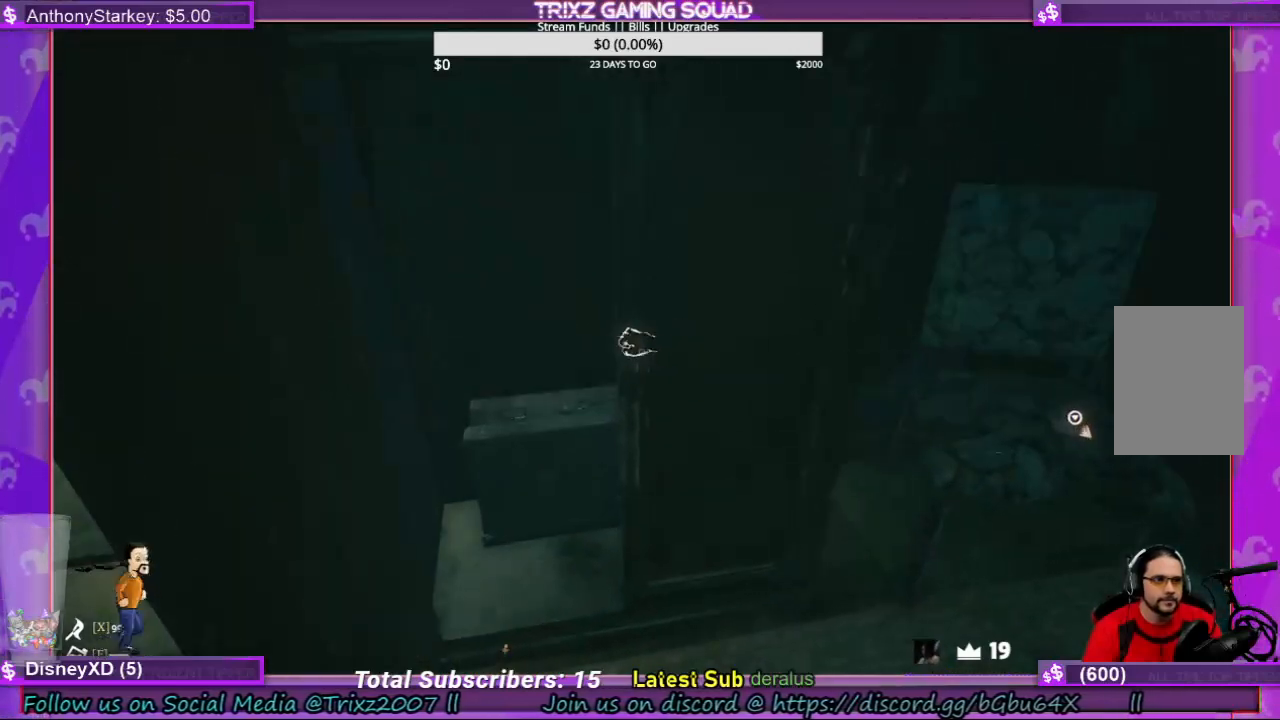
{"keys": [], "mouse": ["left"], "events": []}
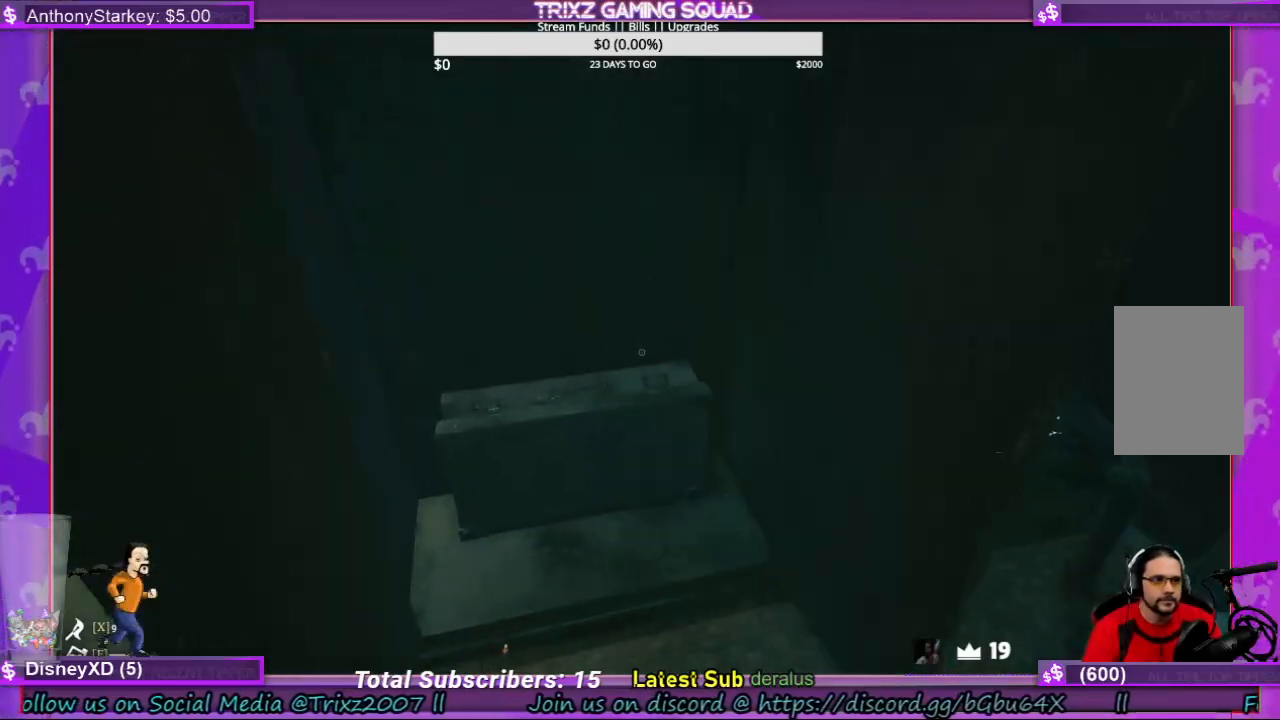
{"keys": [], "mouse": [], "events": [[467, "mouse_left", "up"]]}
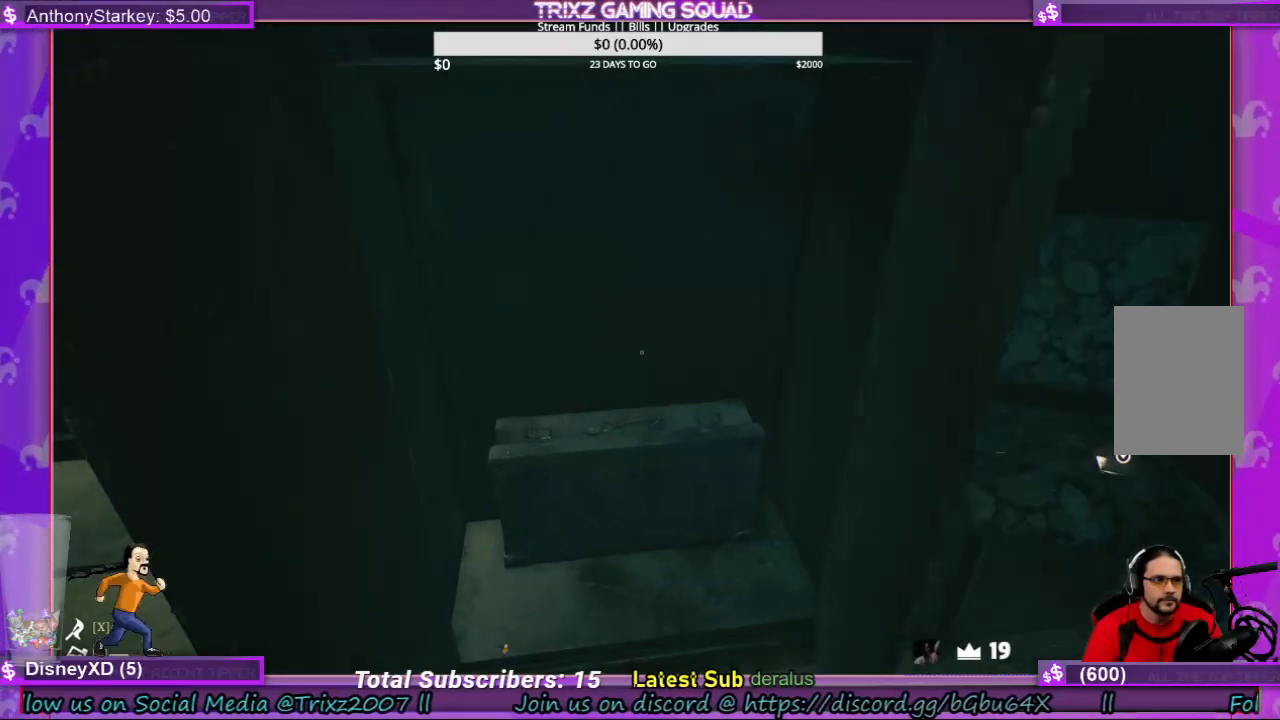
{"keys": ["w"], "mouse": [], "events": [[234, "d", "down"], [234, "w", "down"], [500, "d", "up"]]}
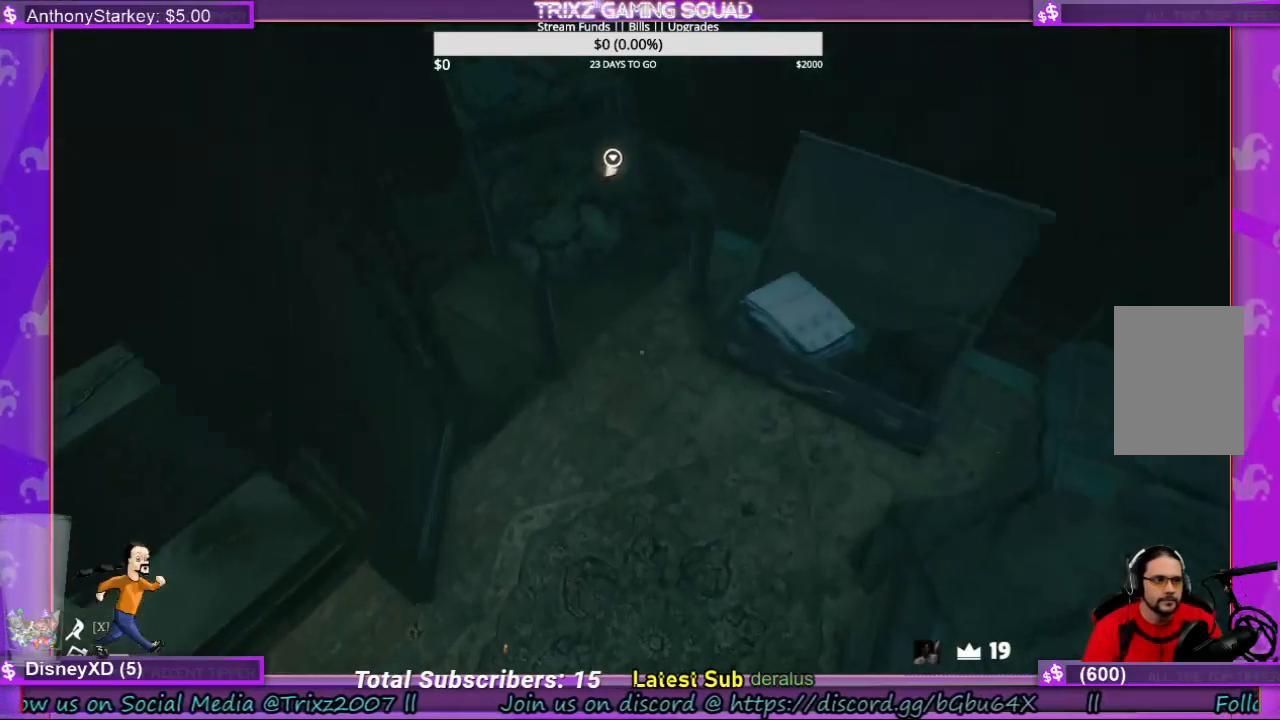
{"keys": [], "mouse": [], "events": [[300, "w", "up"]]}
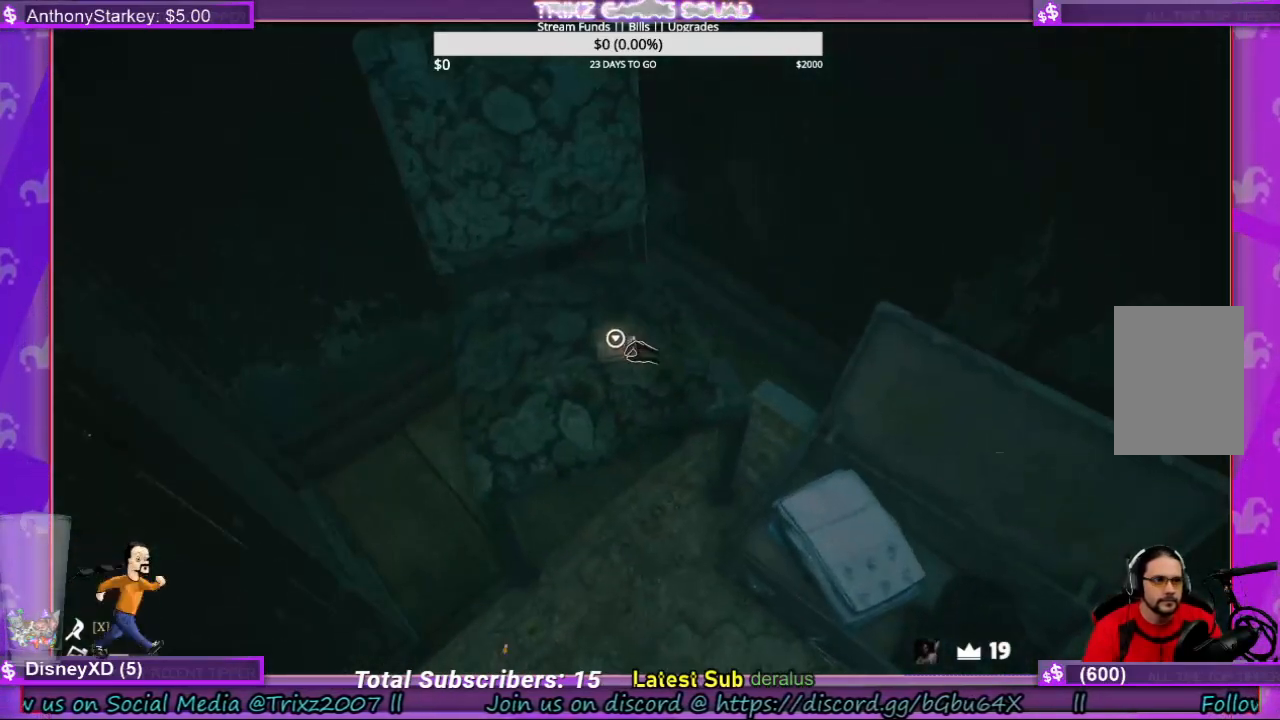
{"keys": [], "mouse": [], "events": [[267, "mouse_left", "down"], [367, "mouse_left", "up"]]}
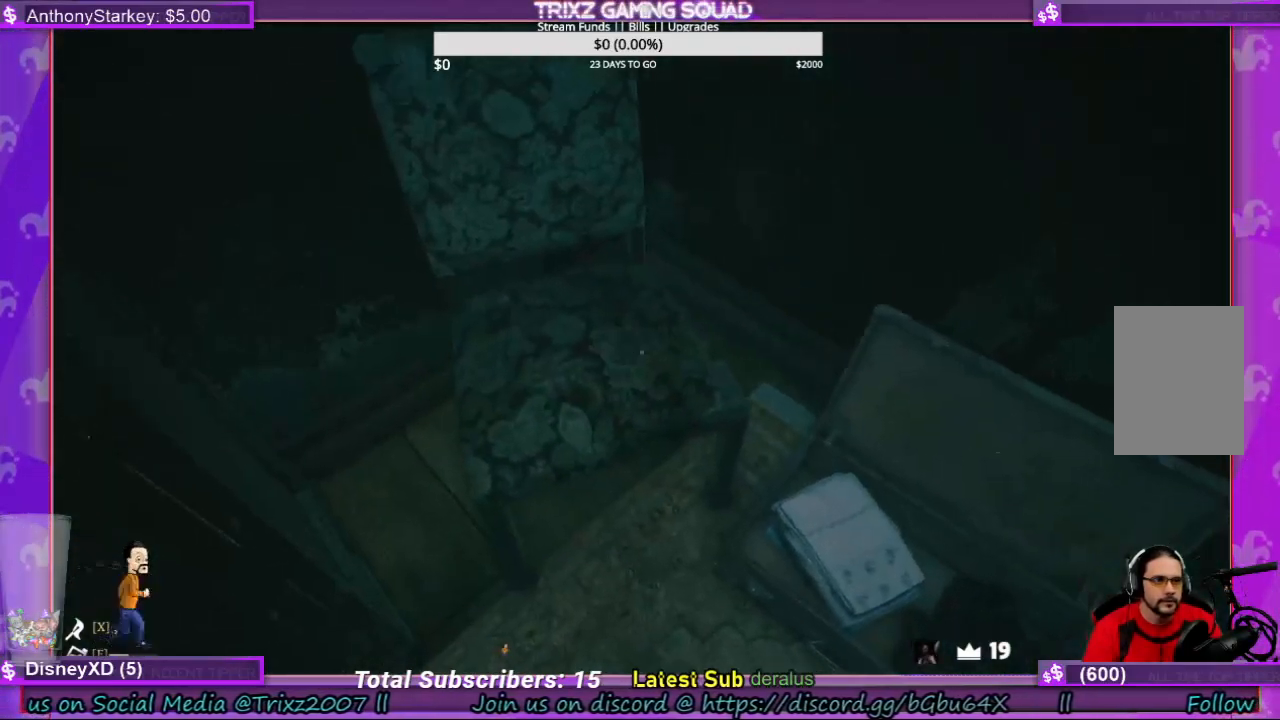
{"keys": [], "mouse": [], "events": []}
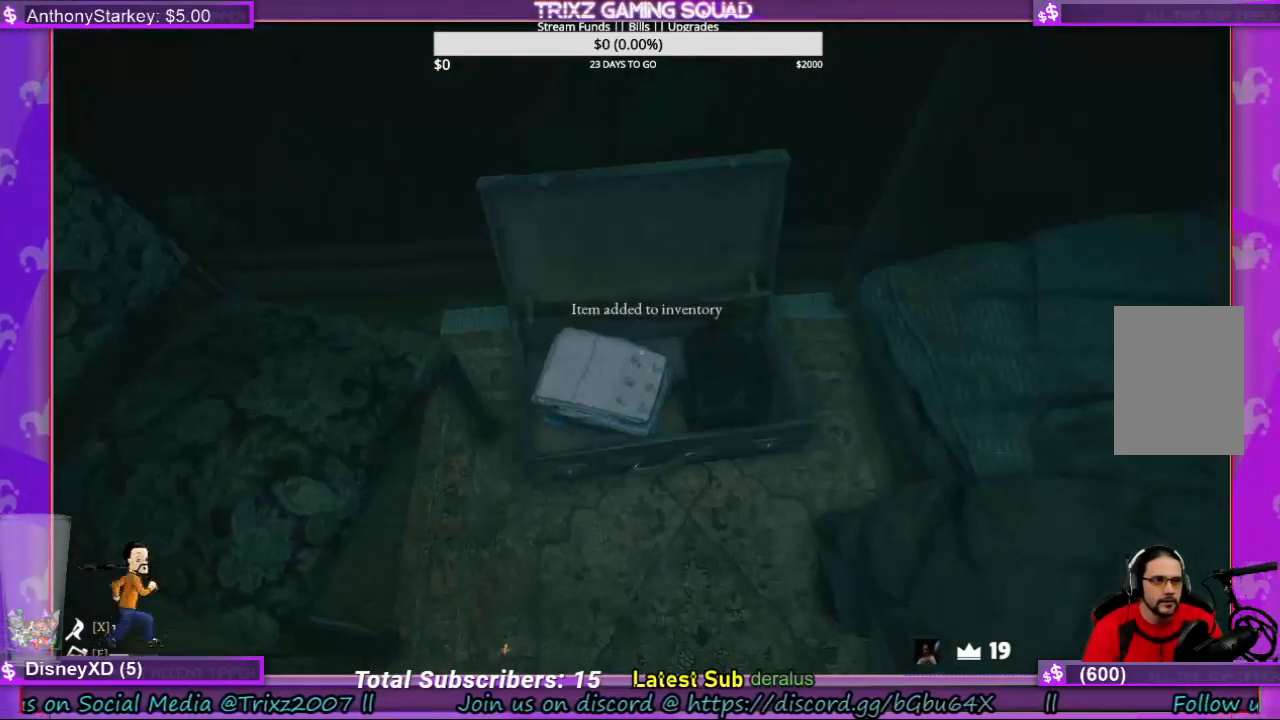
{"keys": ["shift", "w"], "mouse": [], "events": [[434, "w", "down"], [500, "shift", "down"]]}
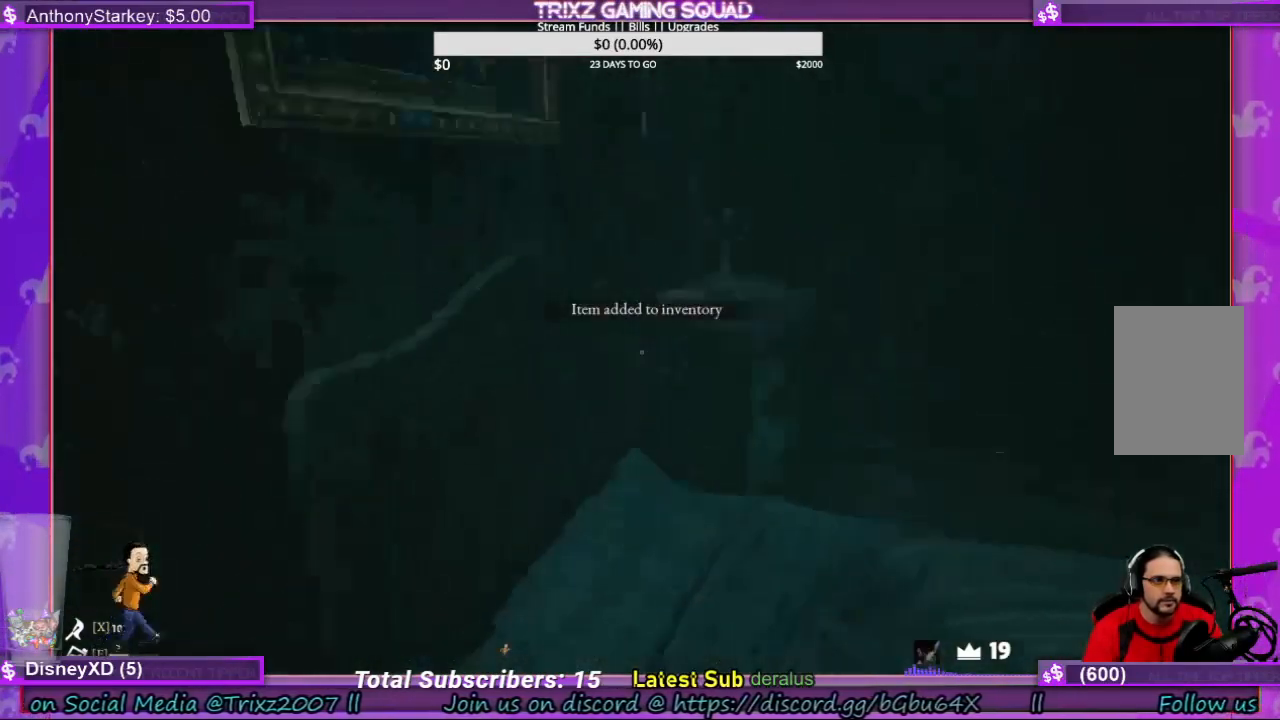
{"keys": ["d", "w"], "mouse": [], "events": [[134, "space", "down"], [267, "space", "up"], [300, "d", "down"], [300, "shift", "up"], [400, "w", "up"], [434, "w", "down"]]}
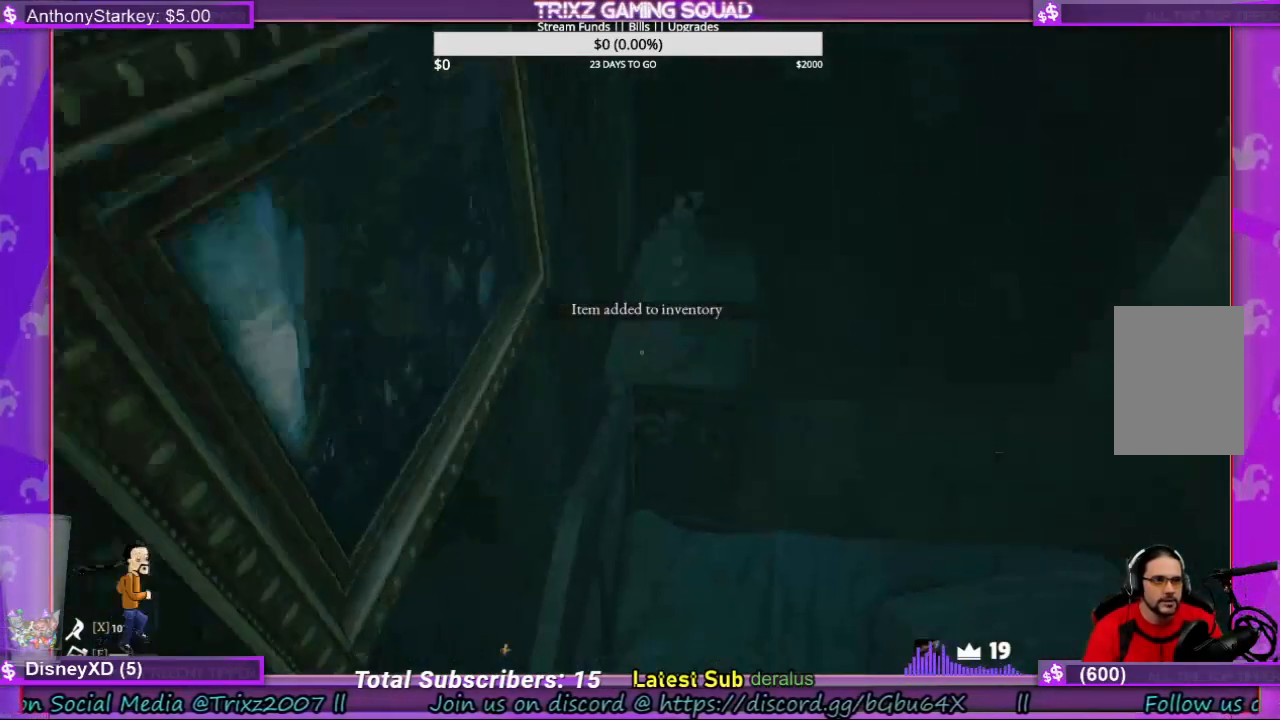
{"keys": ["d", "shift", "w"], "mouse": [], "events": [[367, "shift", "down"]]}
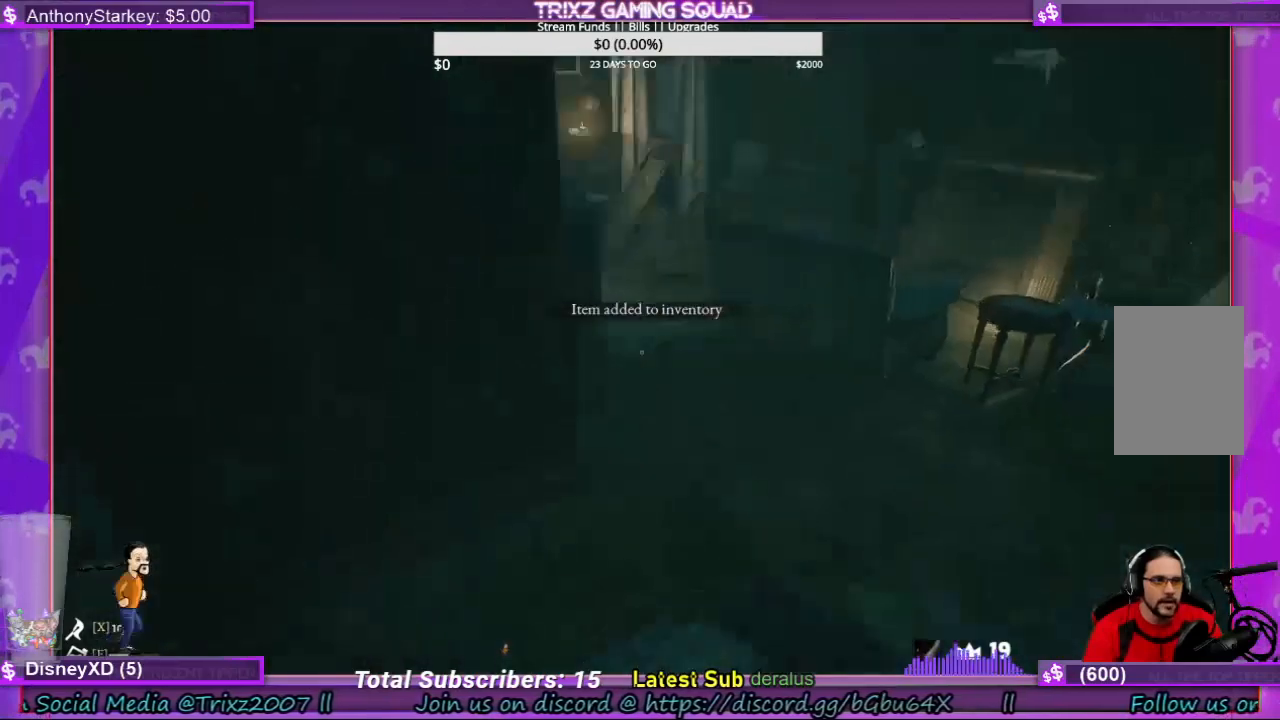
{"keys": [], "mouse": [], "events": [[234, "d", "up"], [300, "shift", "up"], [334, "w", "up"]]}
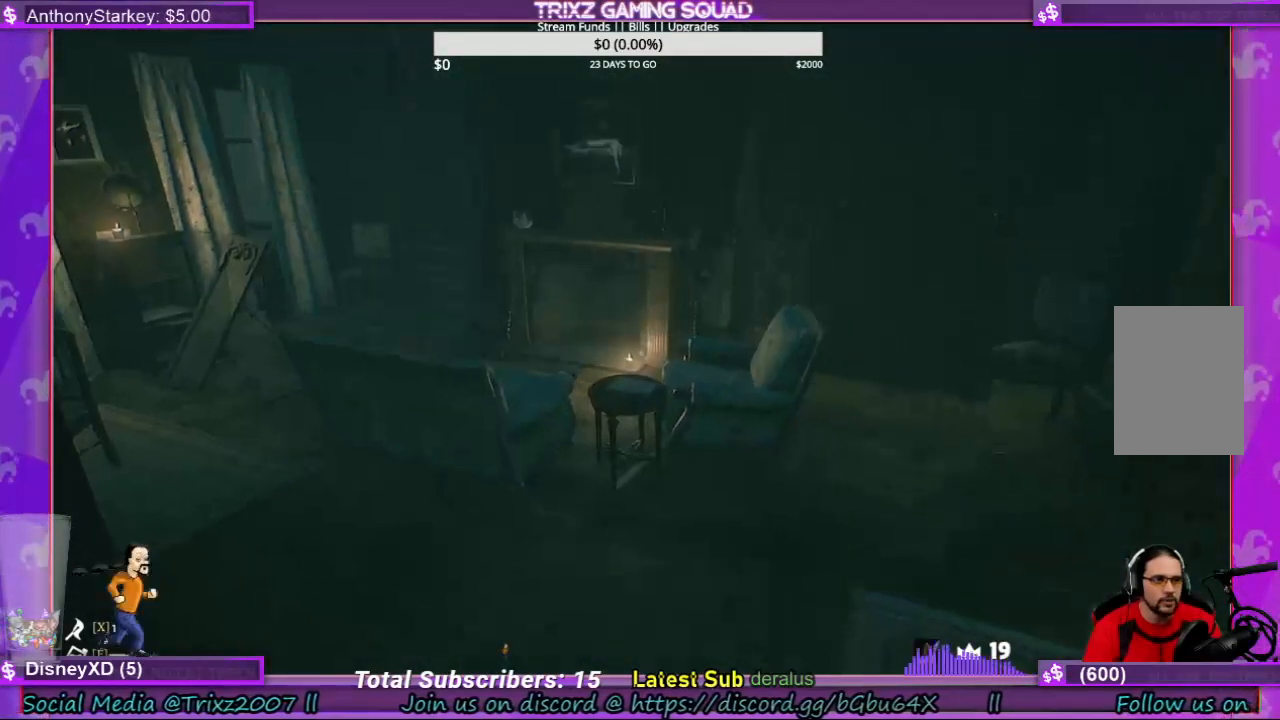
{"keys": ["d", "shift", "w"], "mouse": [], "events": [[167, "w", "down"], [234, "shift", "down"], [367, "d", "down"]]}
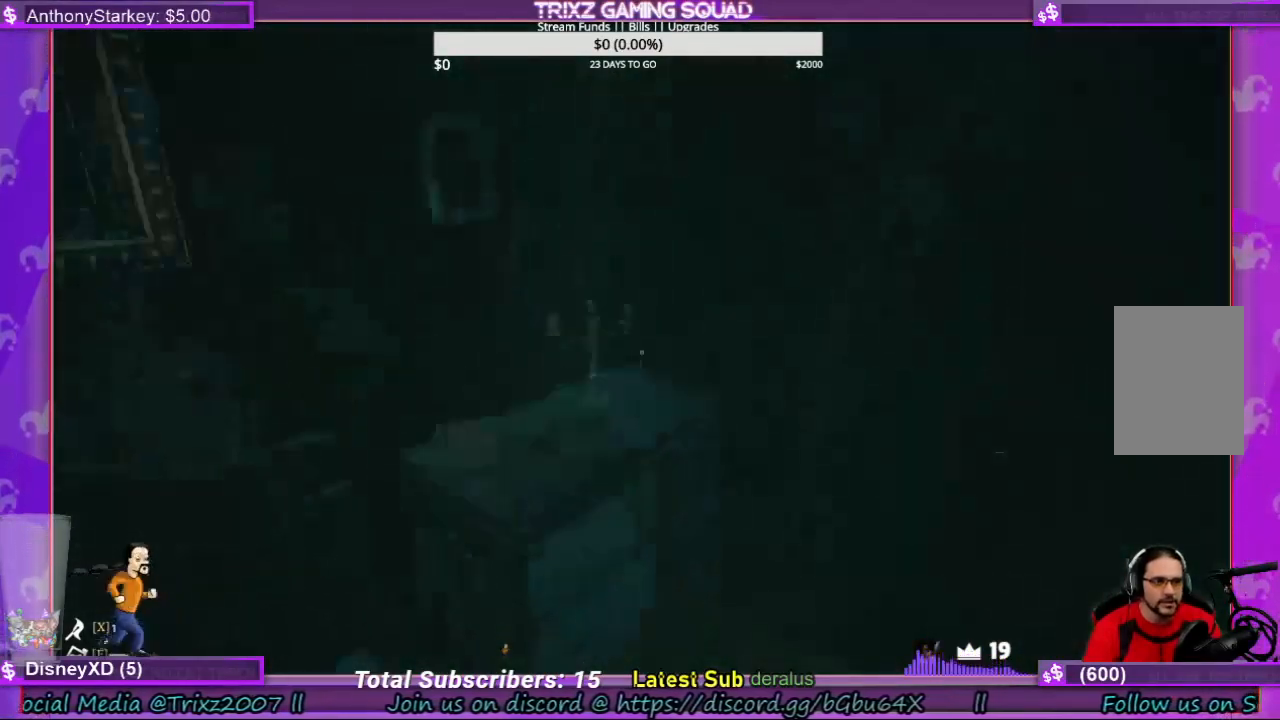
{"keys": [], "mouse": [], "events": [[200, "shift", "up"], [234, "w", "up"], [267, "d", "up"]]}
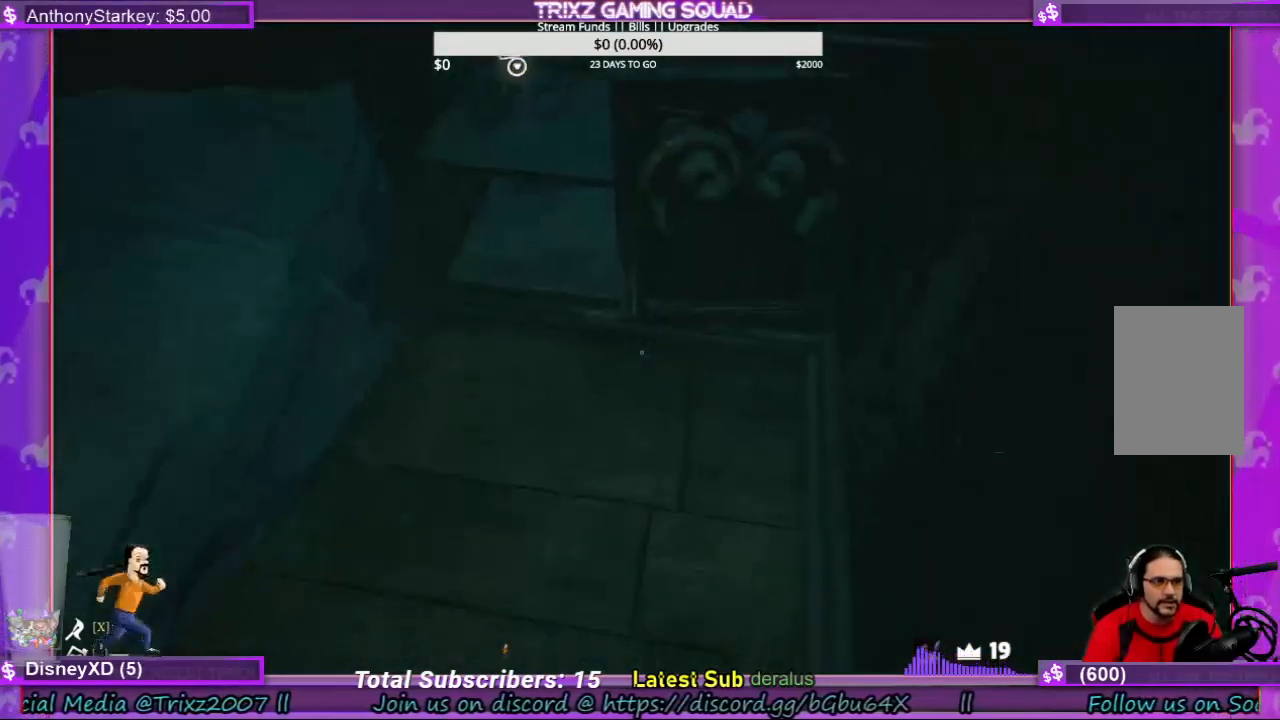
{"keys": [], "mouse": ["left"], "events": [[67, "w", "down"], [234, "w", "up"], [434, "mouse_left", "down"]]}
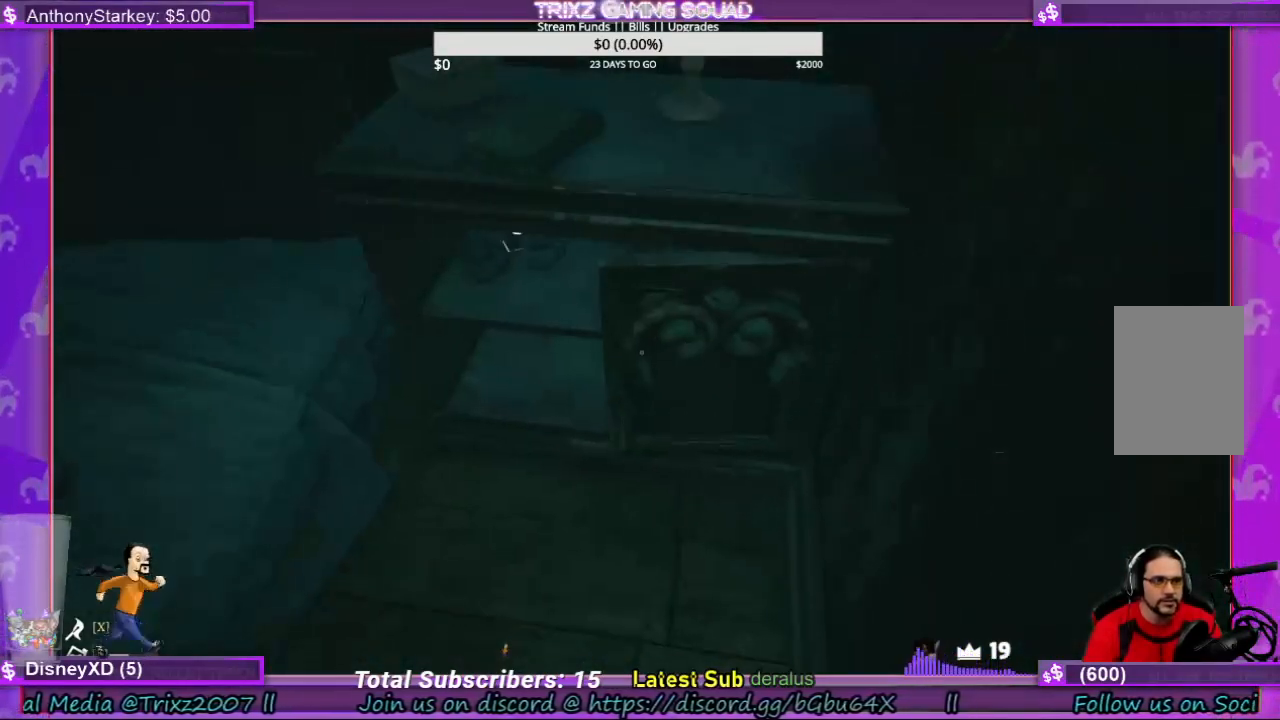
{"keys": ["w"], "mouse": [], "events": [[67, "mouse_left", "up"], [200, "a", "down"], [367, "a", "up"], [467, "w", "down"]]}
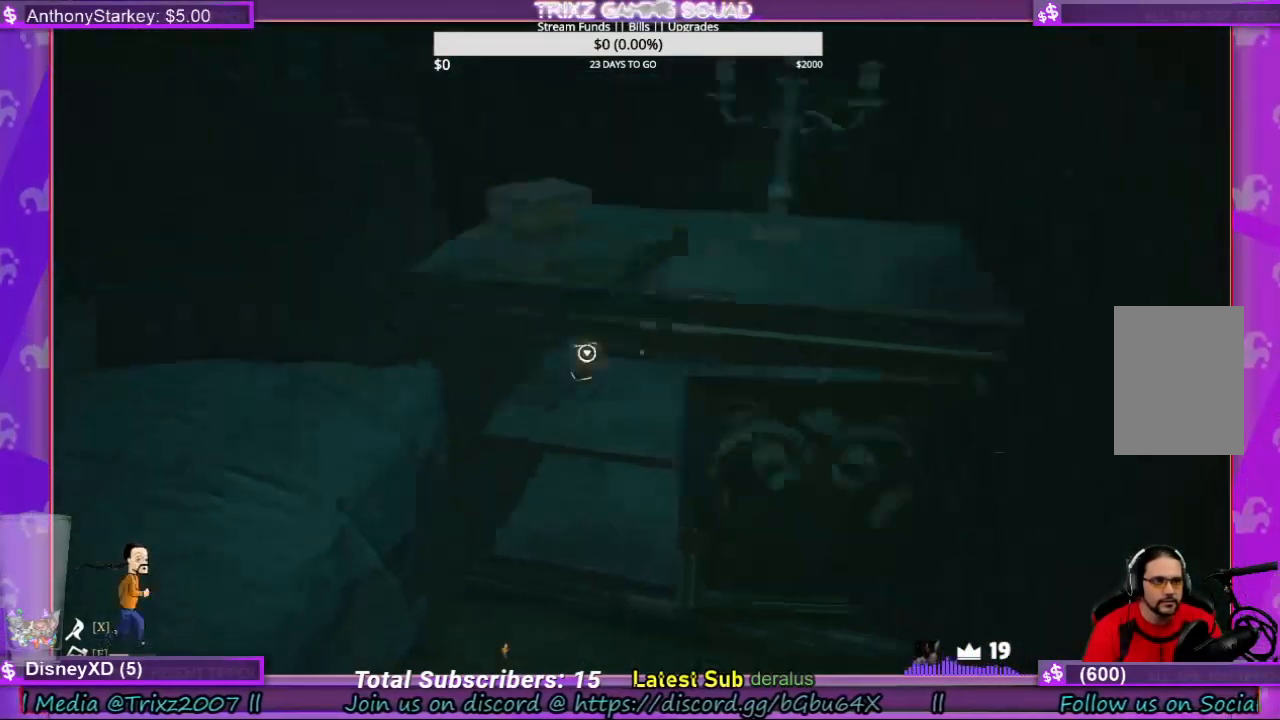
{"keys": [], "mouse": [], "events": [[67, "a", "down"], [267, "a", "up"], [434, "w", "up"]]}
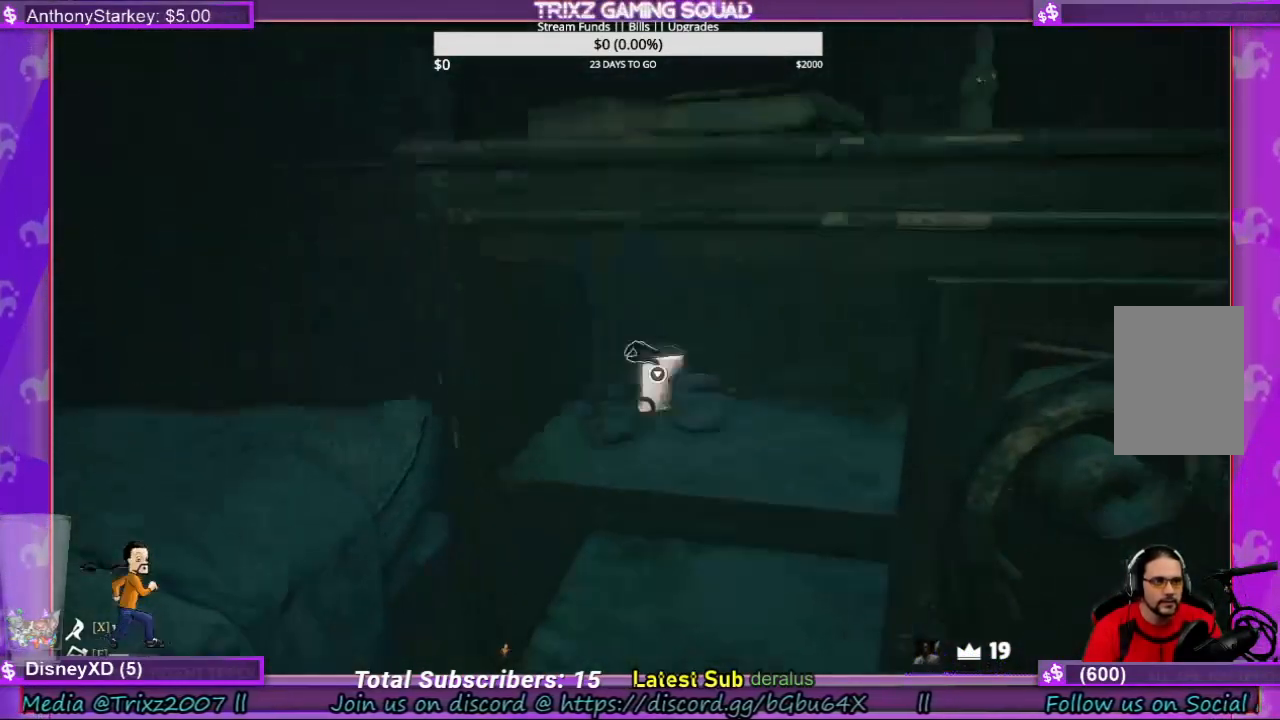
{"keys": [], "mouse": [], "events": [[200, "mouse_left", "down"], [267, "mouse_left", "up"]]}
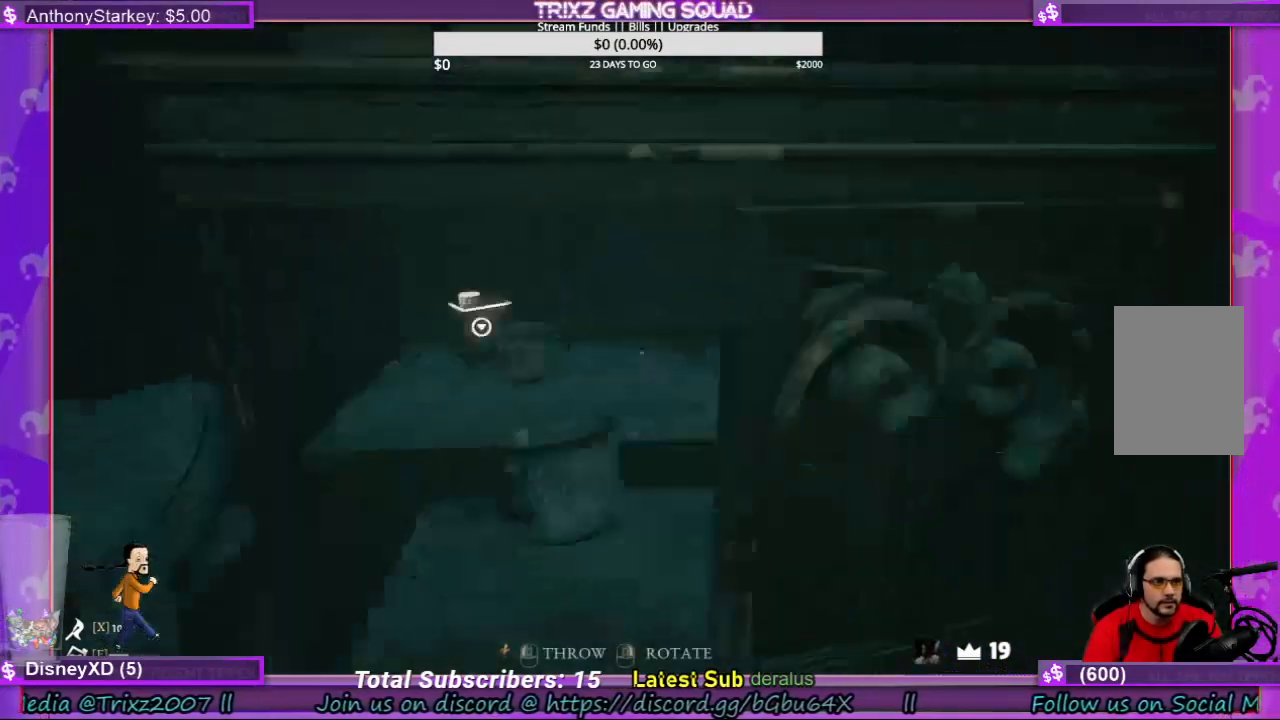
{"keys": [], "mouse": [], "events": [[34, "a", "down"], [67, "s", "down"], [200, "a", "up"], [267, "s", "up"], [434, "mouse_left", "down"], [467, "mouse_left", "up"]]}